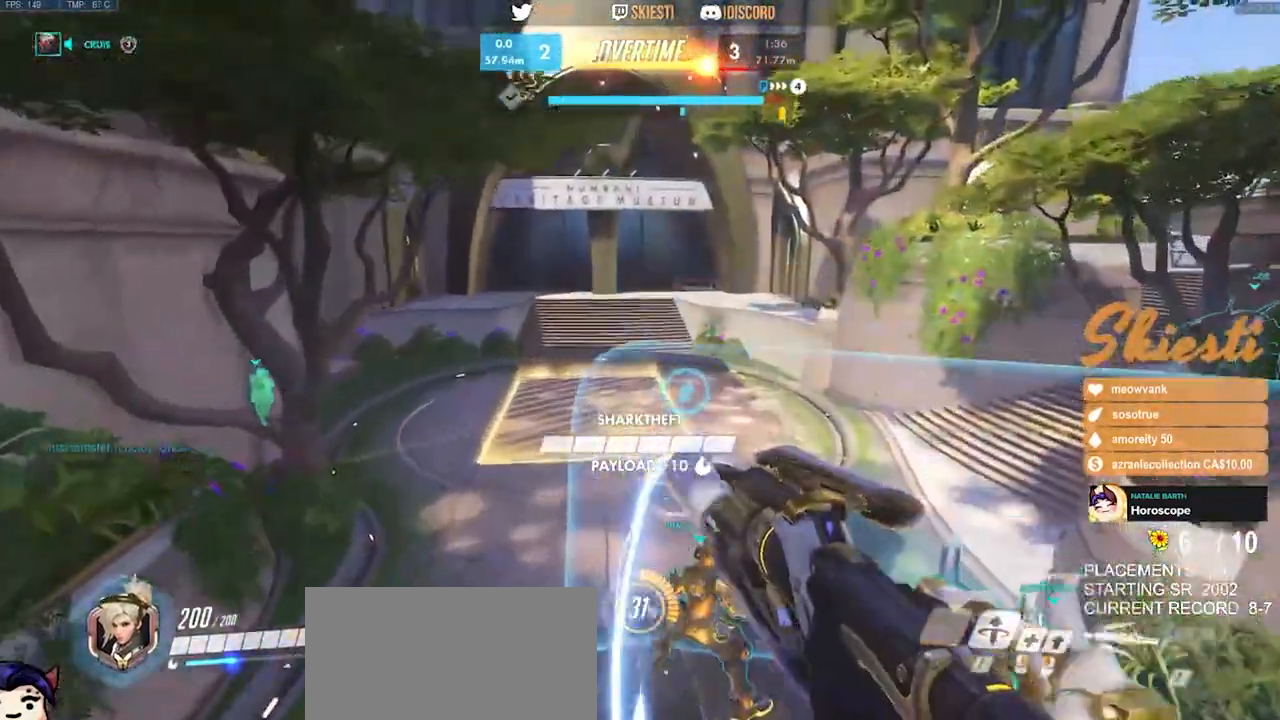
Gameplay with keyboard and mouse; each line is a JSON object with the keys and mouse buttons held at the frame after it. "events" lists presses ("down") and releases ("up") of "a", "ctrl", "d", "e", "q", "s", "shift", "space", "w", "mouse_left", "mouse_wheel", "mouse_right", "mouse_mb4" and "mouse_mb5" between this image and that frame as [ms after this image, input, new state], when the widget could be followed in between. "mouse_left", "mouse_wheel", "mouse_right", "mouse_mb4", "mouse_mb5" = the "left", "wheel", "right", "mb4", "mb5" buttons of the "mouse" list. No other keys are recorded. "wheel" means that the mouse wheel is clicked or scrolled. Mouse movement is not recorded.
{"keys": ["a"], "mouse": ["left"], "events": []}
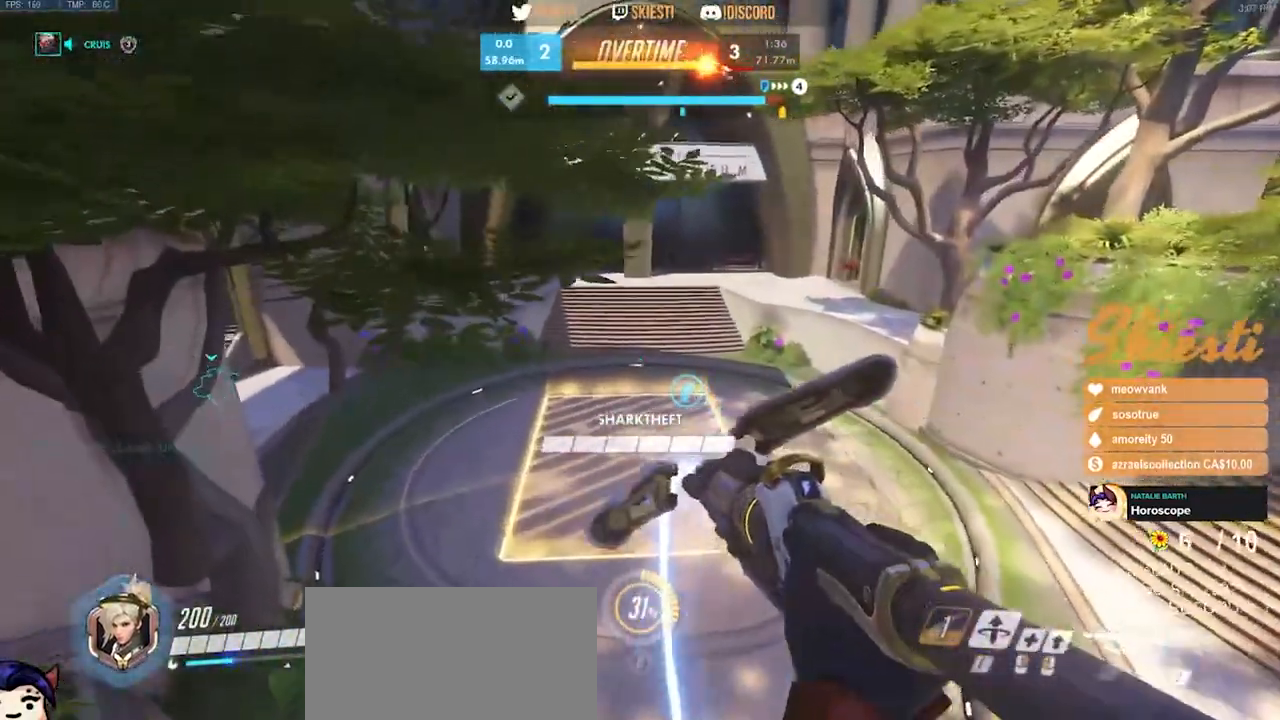
{"keys": ["d", "w"], "mouse": ["left"], "events": [[33, "a", "up"], [50, "d", "down"], [266, "w", "down"]]}
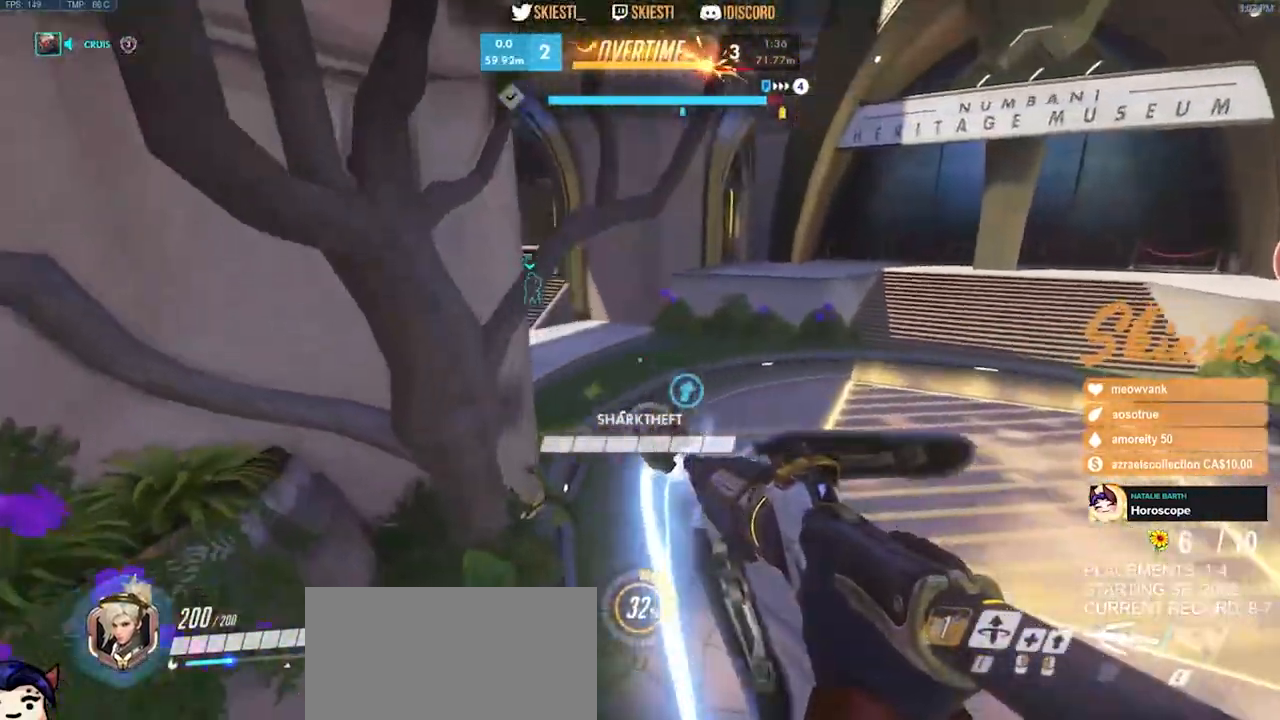
{"keys": ["shift", "w"], "mouse": ["left"], "events": [[200, "shift", "down"], [316, "d", "up"]]}
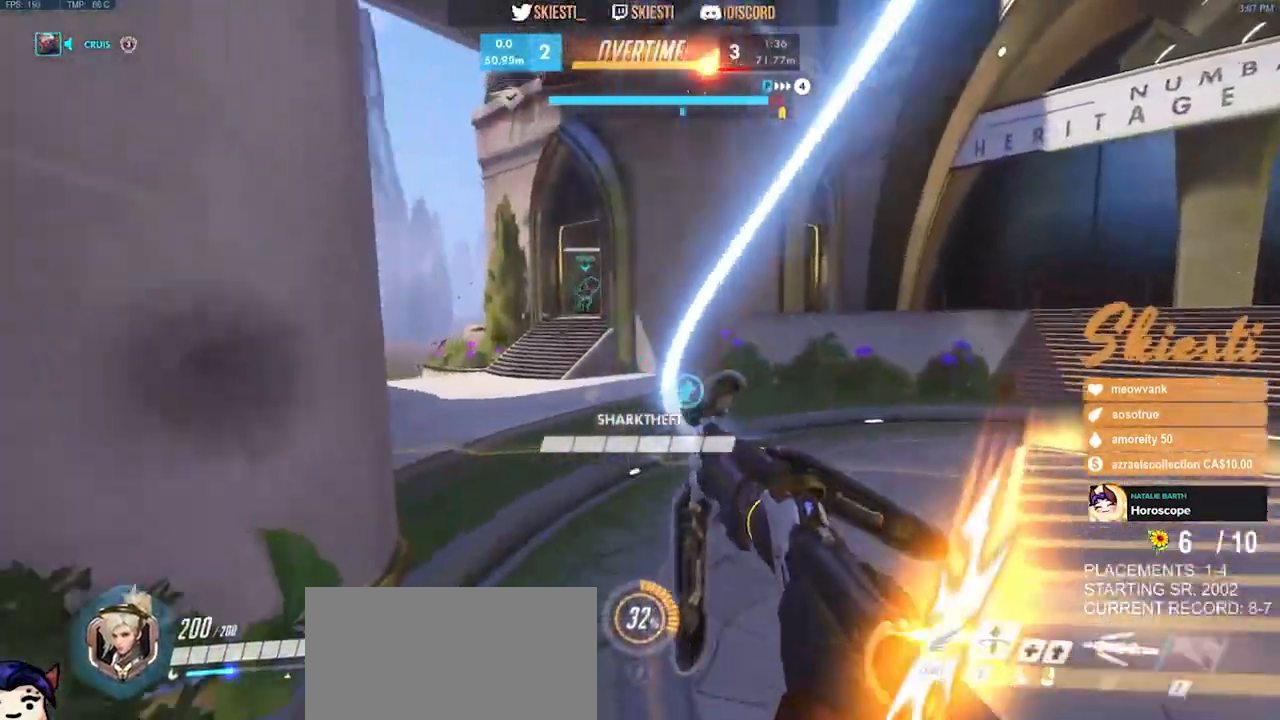
{"keys": ["a", "shift", "space", "w"], "mouse": ["left"], "events": [[16, "a", "down"], [316, "space", "down"]]}
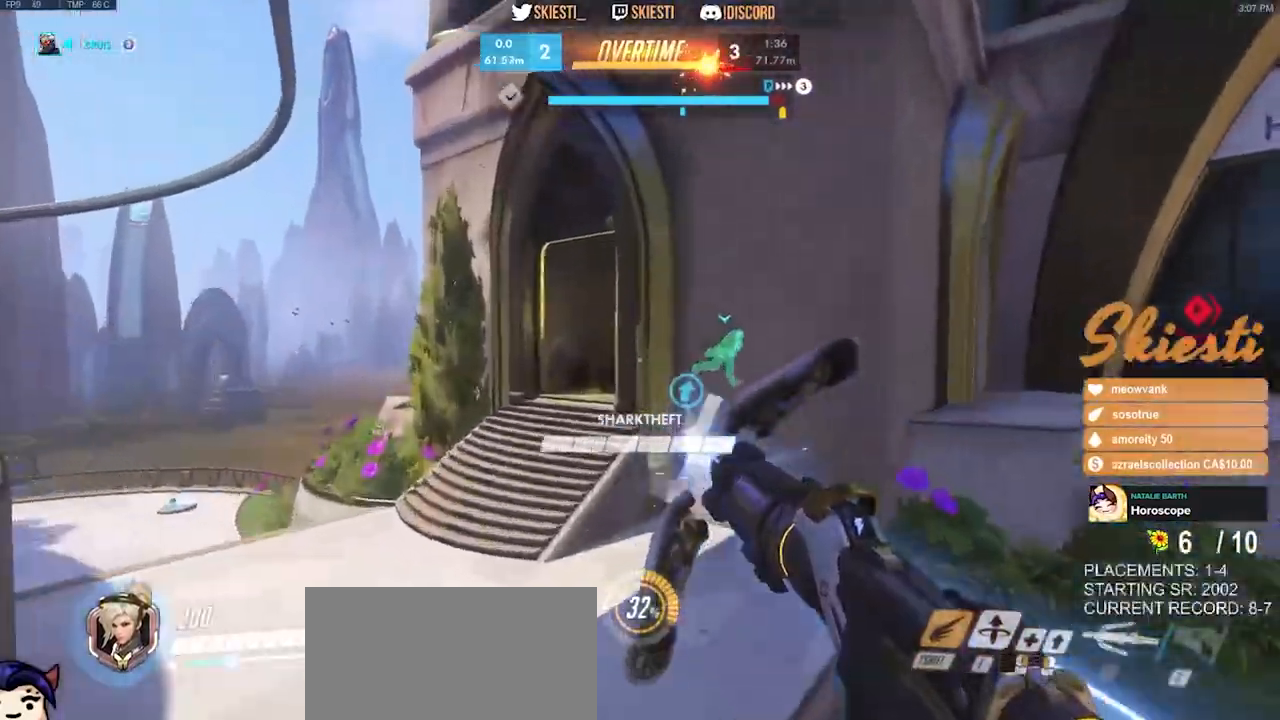
{"keys": ["a", "shift", "space", "w"], "mouse": ["left"]}
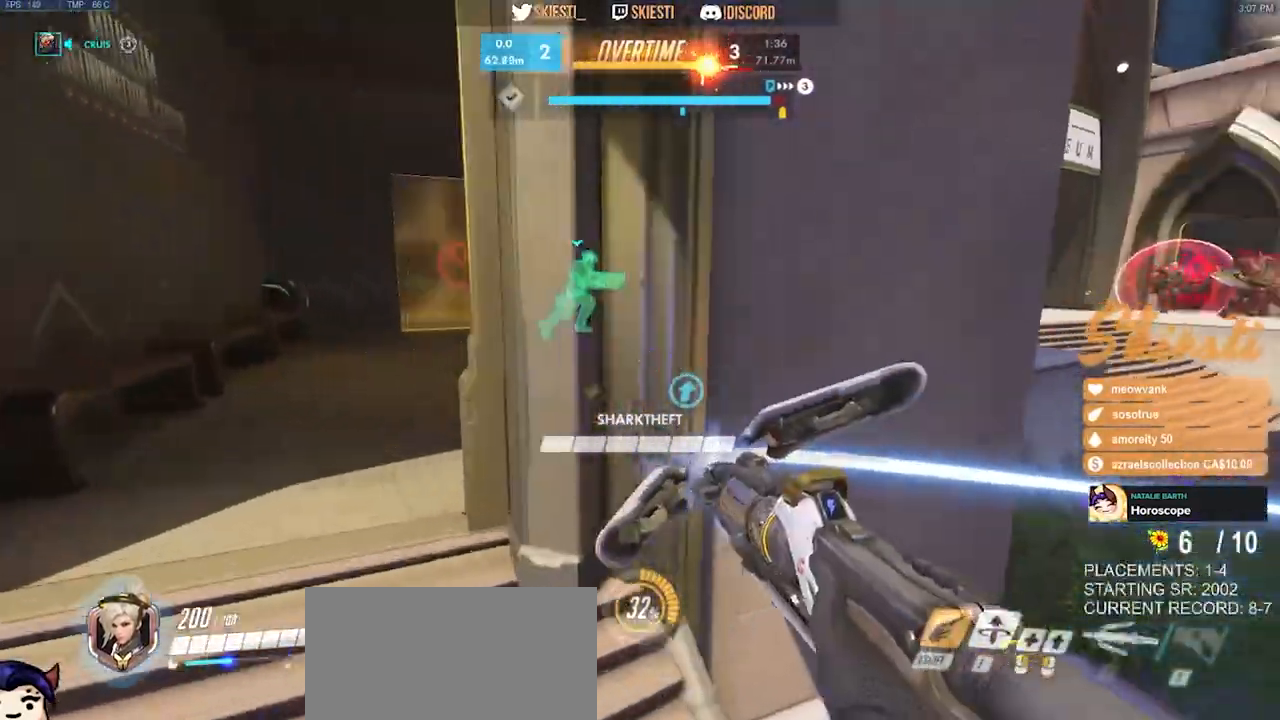
{"keys": ["a"], "mouse": ["left"], "events": [[200, "mouse_left", "up"], [233, "mouse_left", "down"], [233, "space", "up"], [333, "shift", "up"], [500, "w", "up"]]}
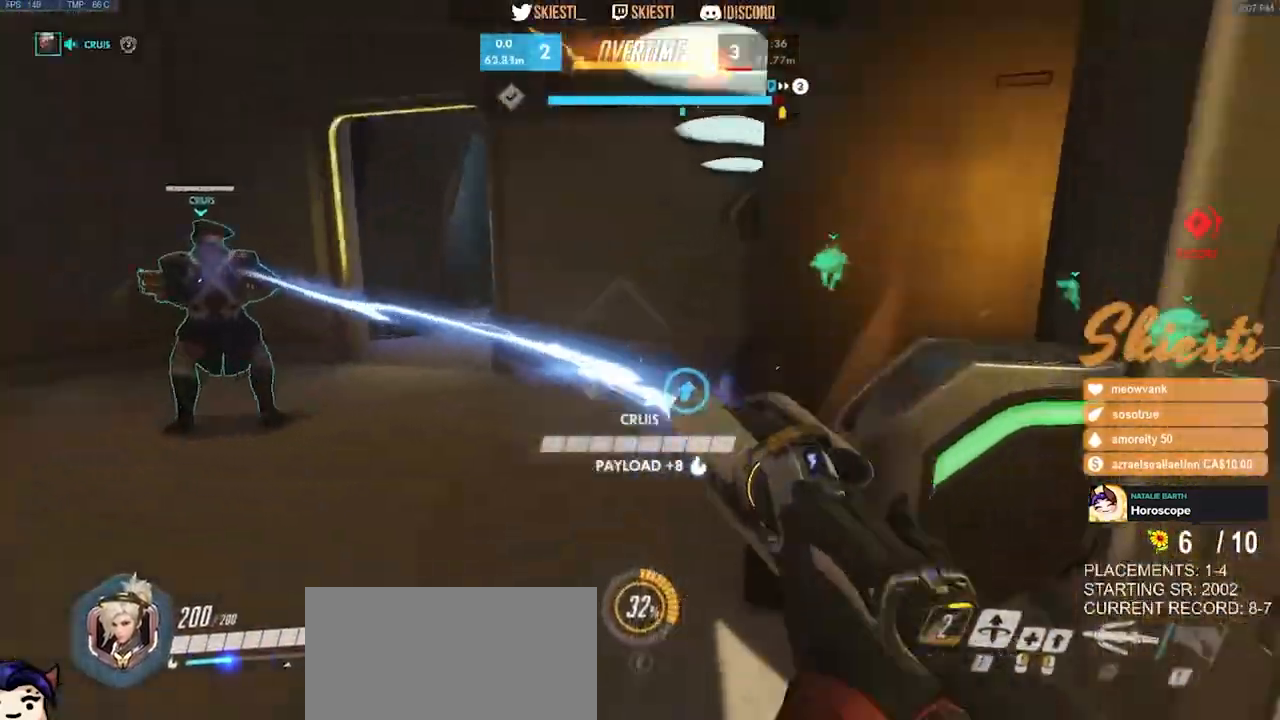
{"keys": ["a"], "mouse": ["left"], "events": [[66, "d", "down"], [100, "a", "up"], [416, "a", "down"], [483, "d", "up"]]}
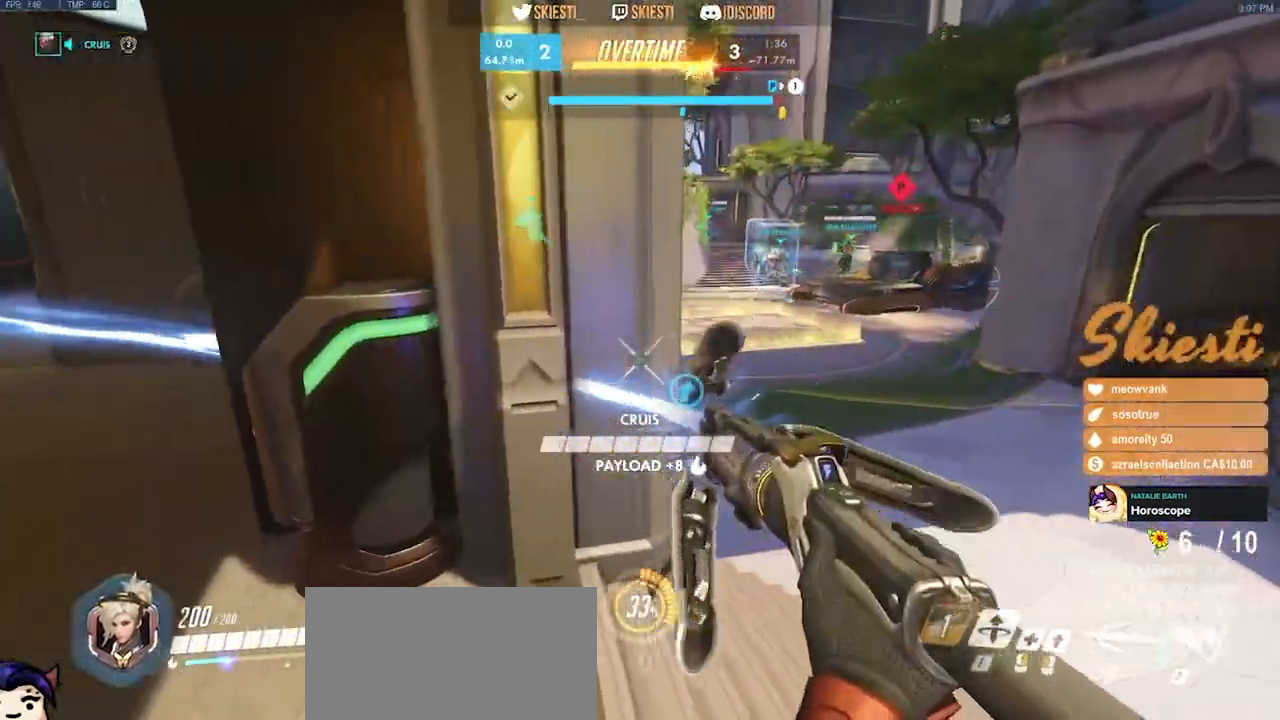
{"keys": ["a"], "mouse": ["left", "right"], "events": [[150, "d", "down"], [183, "a", "up"], [383, "a", "down"], [450, "d", "up"], [483, "mouse_right", "down"]]}
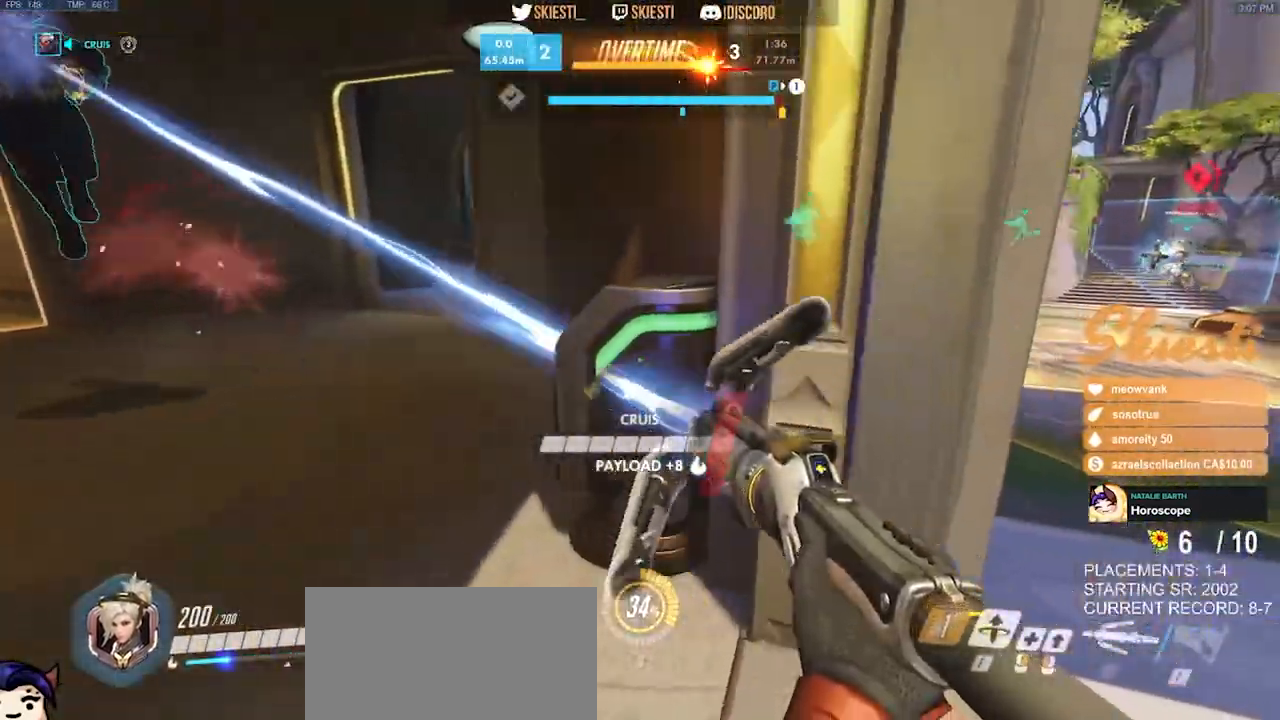
{"keys": ["d", "space", "w"], "mouse": ["left", "right"], "events": [[100, "w", "down"], [116, "a", "up"], [133, "d", "down"], [200, "w", "up"], [416, "space", "down"], [450, "w", "down"]]}
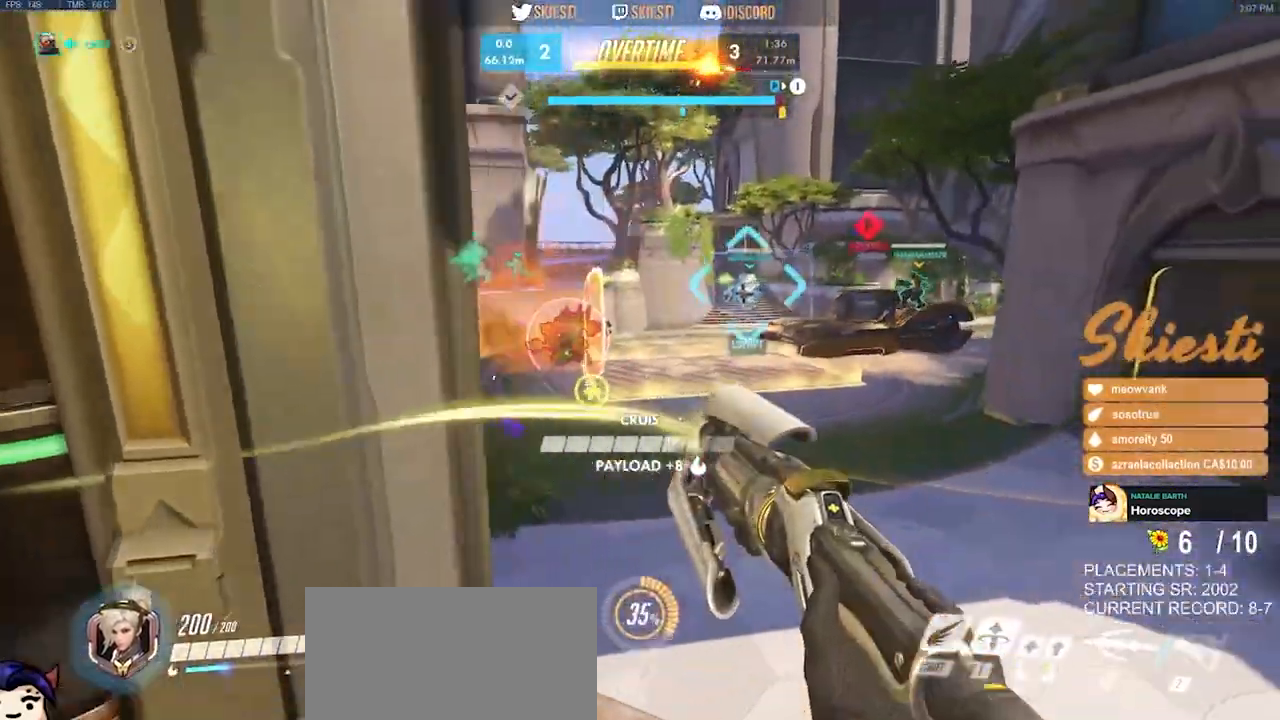
{"keys": ["a", "w"], "mouse": ["right"], "events": [[16, "w", "up"], [100, "a", "down"], [150, "s", "down"], [166, "space", "up"], [250, "d", "up"], [300, "s", "up"], [316, "mouse_left", "up"], [433, "w", "down"]]}
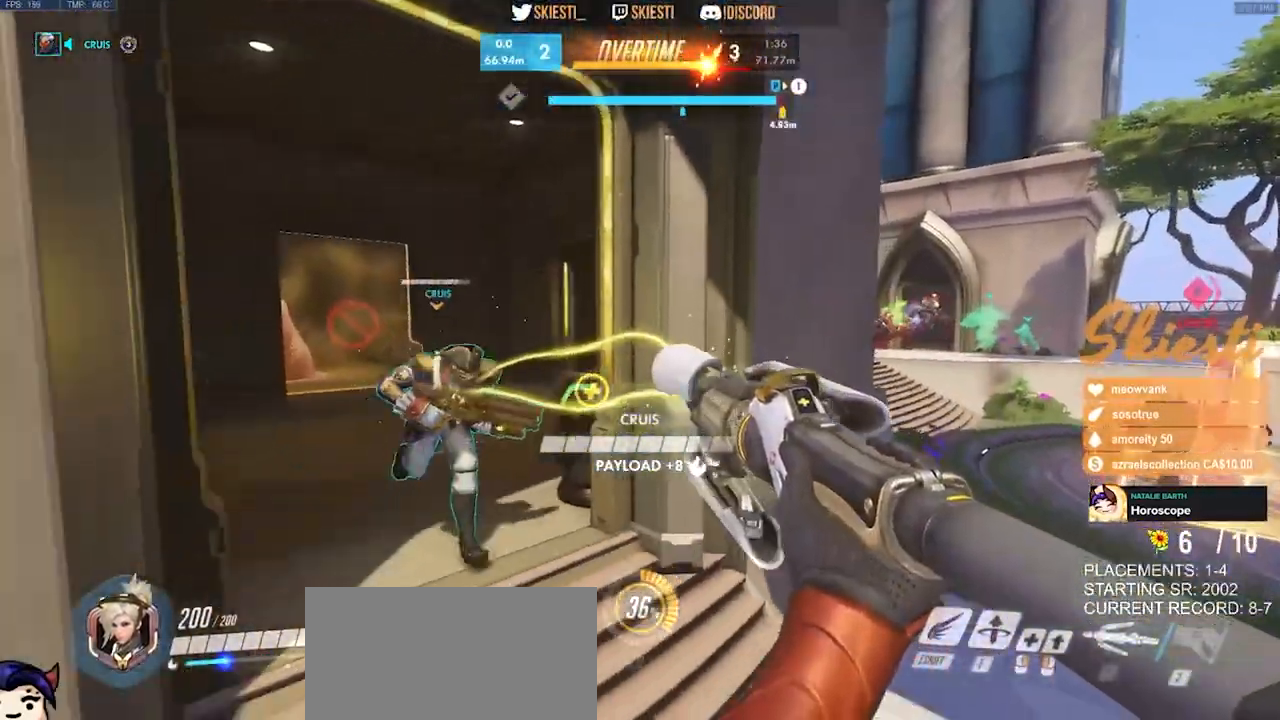
{"keys": ["d", "space", "w"], "mouse": ["right"], "events": [[200, "a", "up"], [250, "d", "down"], [483, "space", "down"]]}
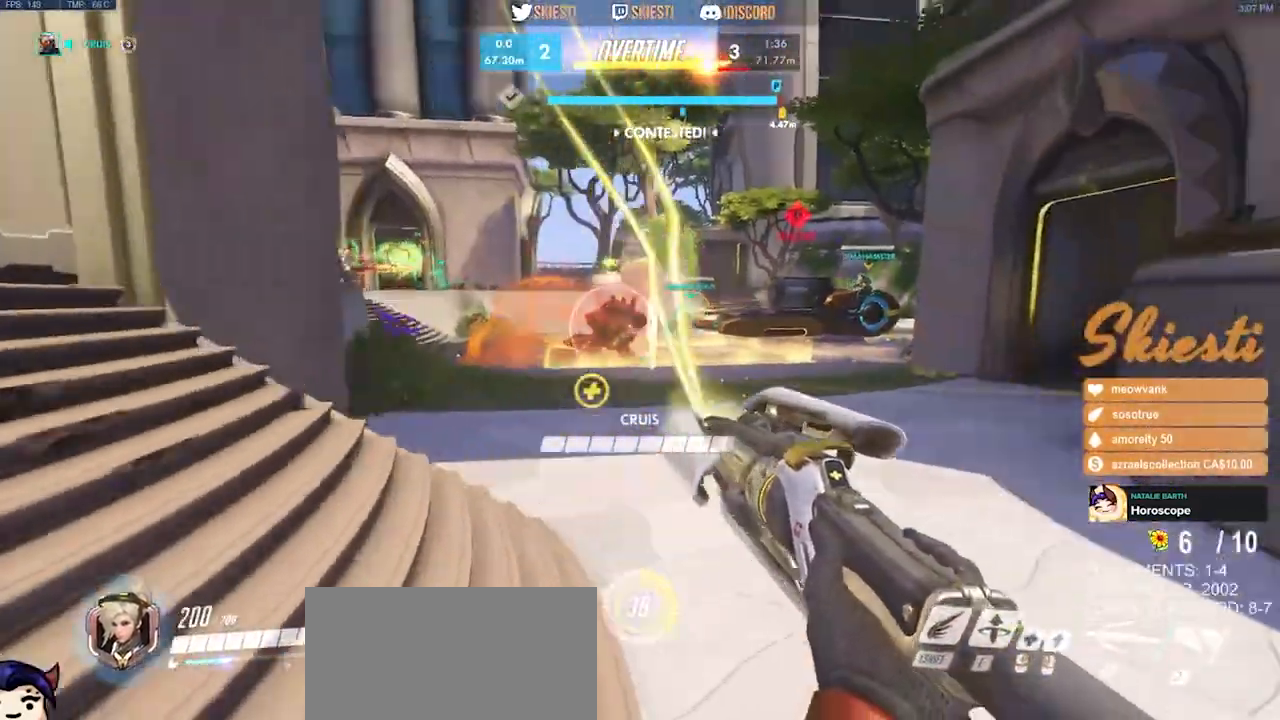
{"keys": ["d", "shift", "w"], "mouse": ["right"]}
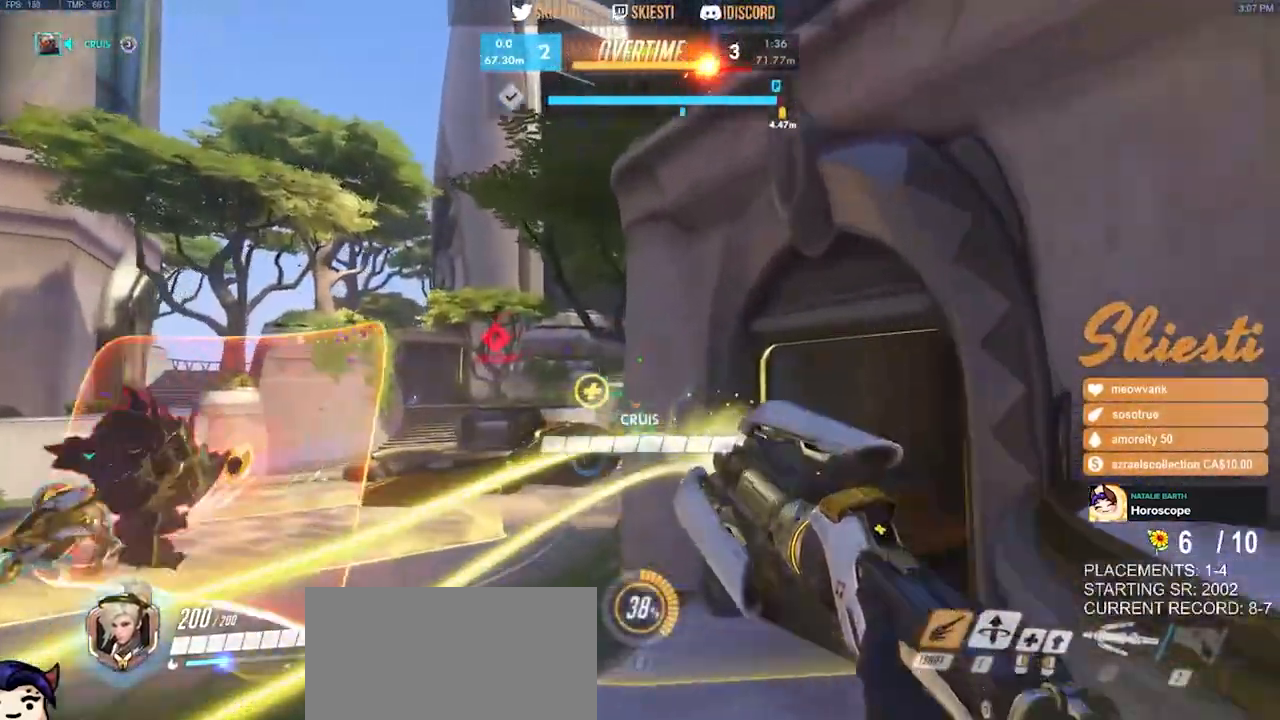
{"keys": ["d", "shift", "w"], "mouse": ["right"], "events": [[133, "mouse_left", "down"], [350, "mouse_left", "up"]]}
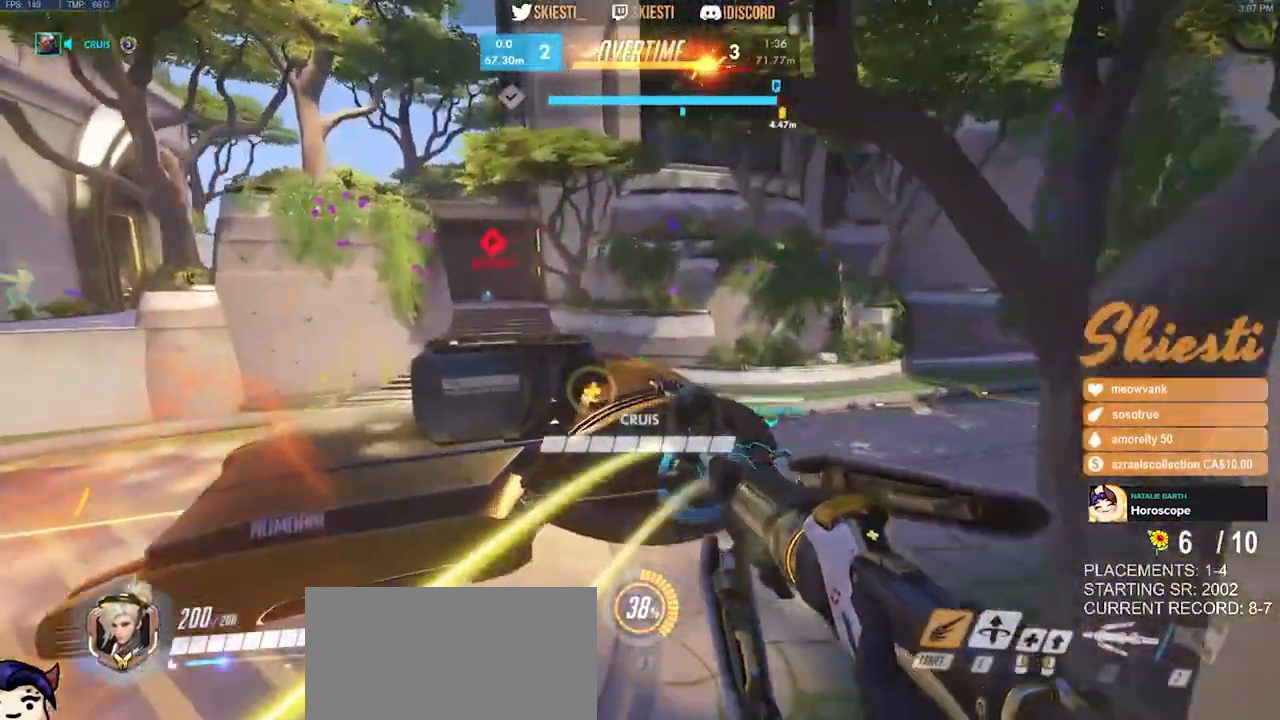
{"keys": ["d"], "mouse": ["left", "right"], "events": [[66, "space", "down"], [166, "w", "up"], [266, "shift", "up"], [333, "mouse_left", "down"], [333, "space", "up"]]}
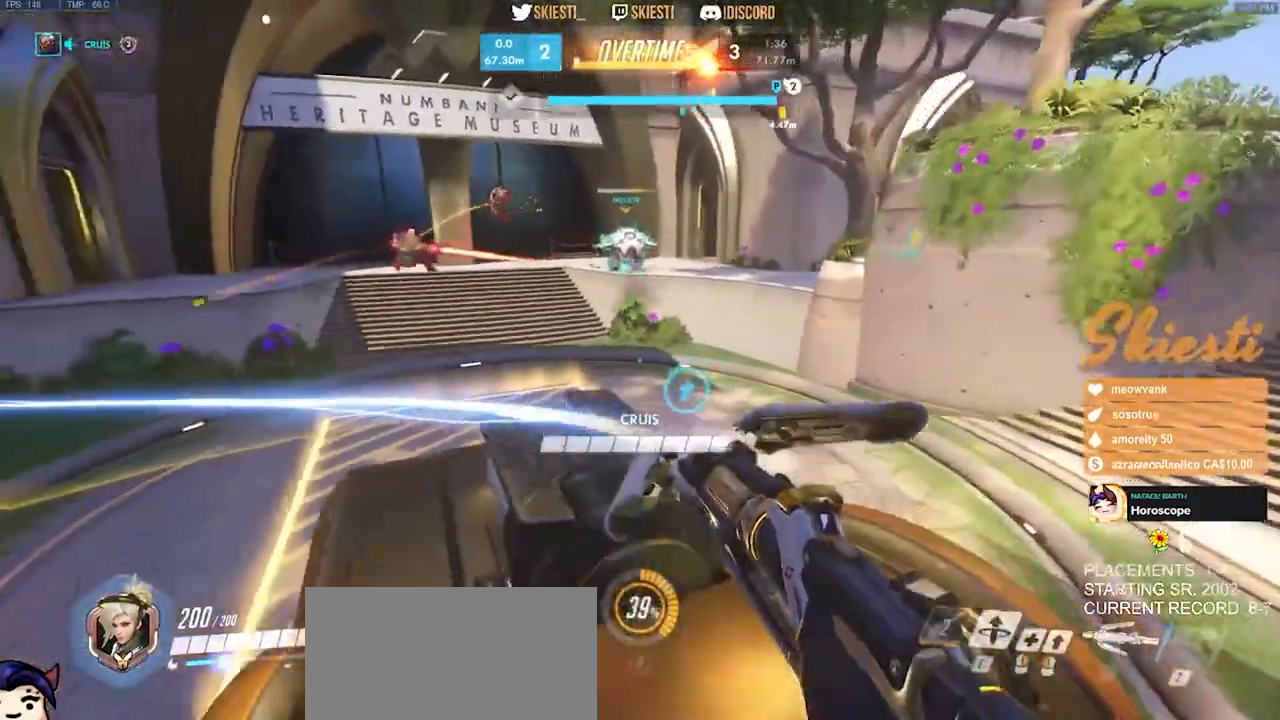
{"keys": ["d", "w"], "mouse": ["right"], "events": [[250, "mouse_left", "up"], [333, "w", "down"]]}
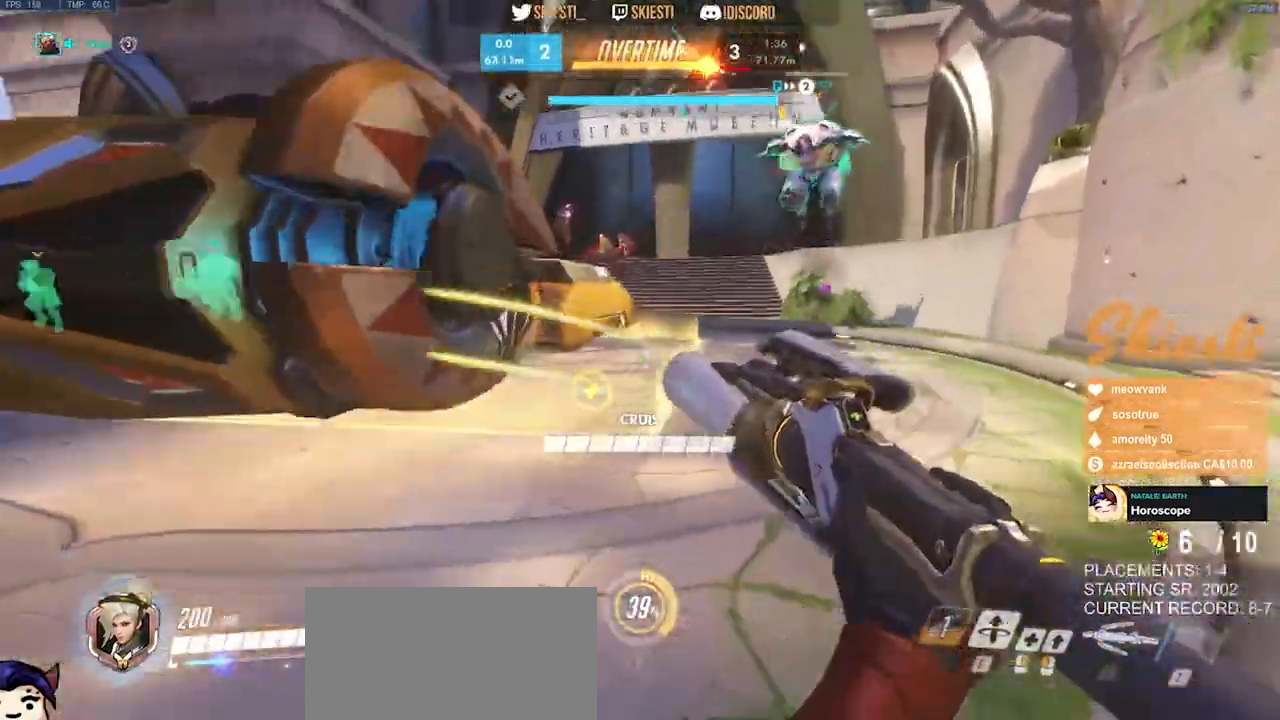
{"keys": ["a", "w"], "mouse": ["right"], "events": [[166, "a", "down"], [233, "d", "up"]]}
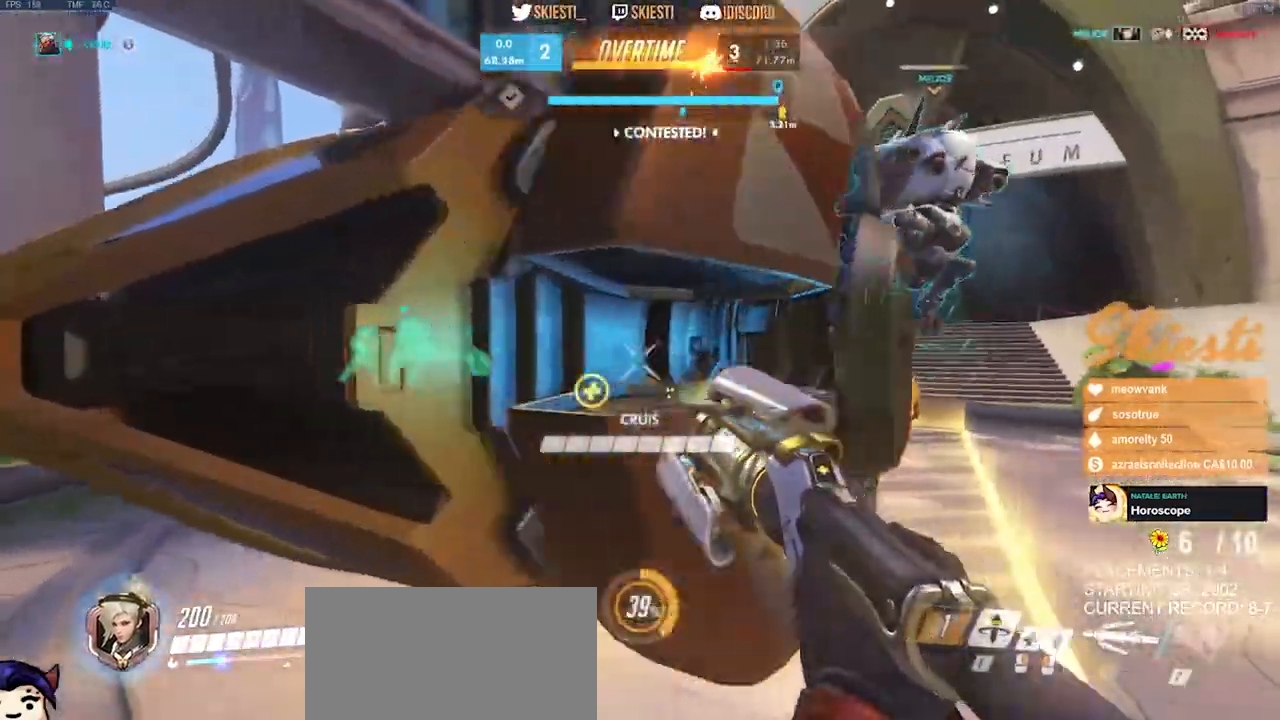
{"keys": ["s"], "mouse": ["left", "right"], "events": [[33, "mouse_left", "down"], [133, "w", "up"], [283, "s", "down"], [500, "a", "up"]]}
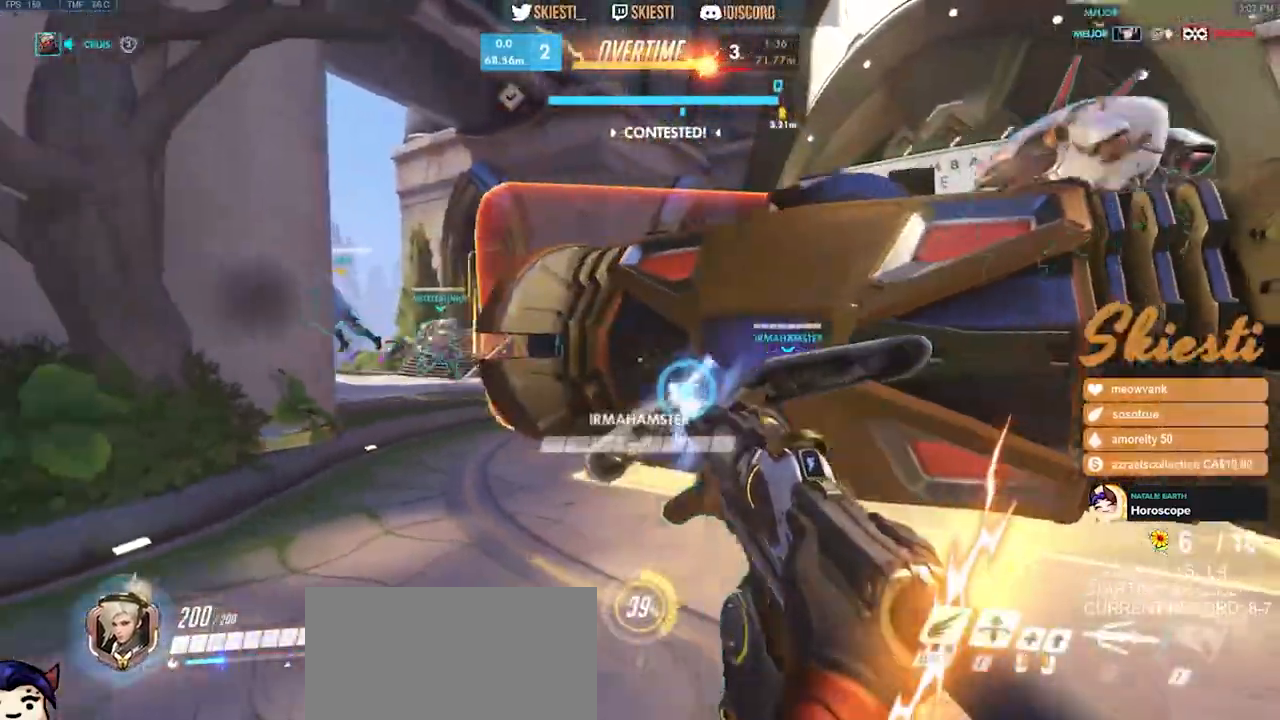
{"keys": ["s"], "mouse": ["left", "right"], "events": []}
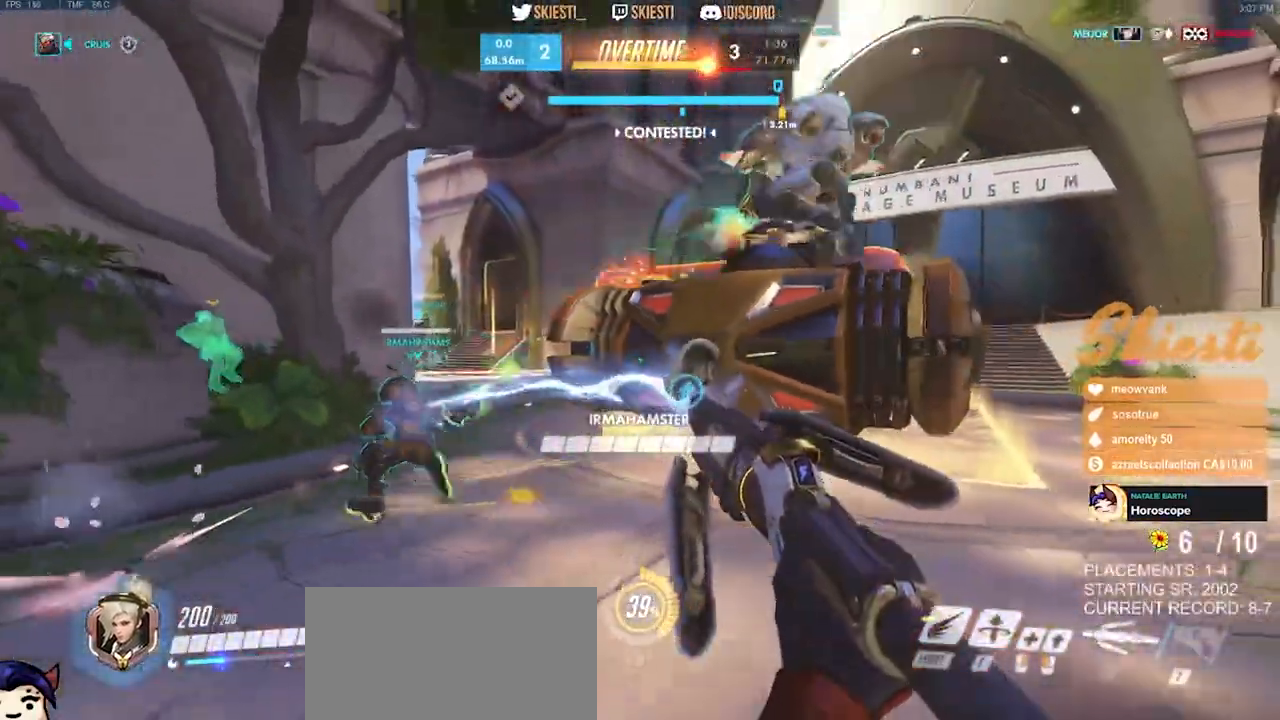
{"keys": ["s"], "mouse": ["left"], "events": [[16, "mouse_right", "up"], [83, "space", "down"], [233, "space", "up"]]}
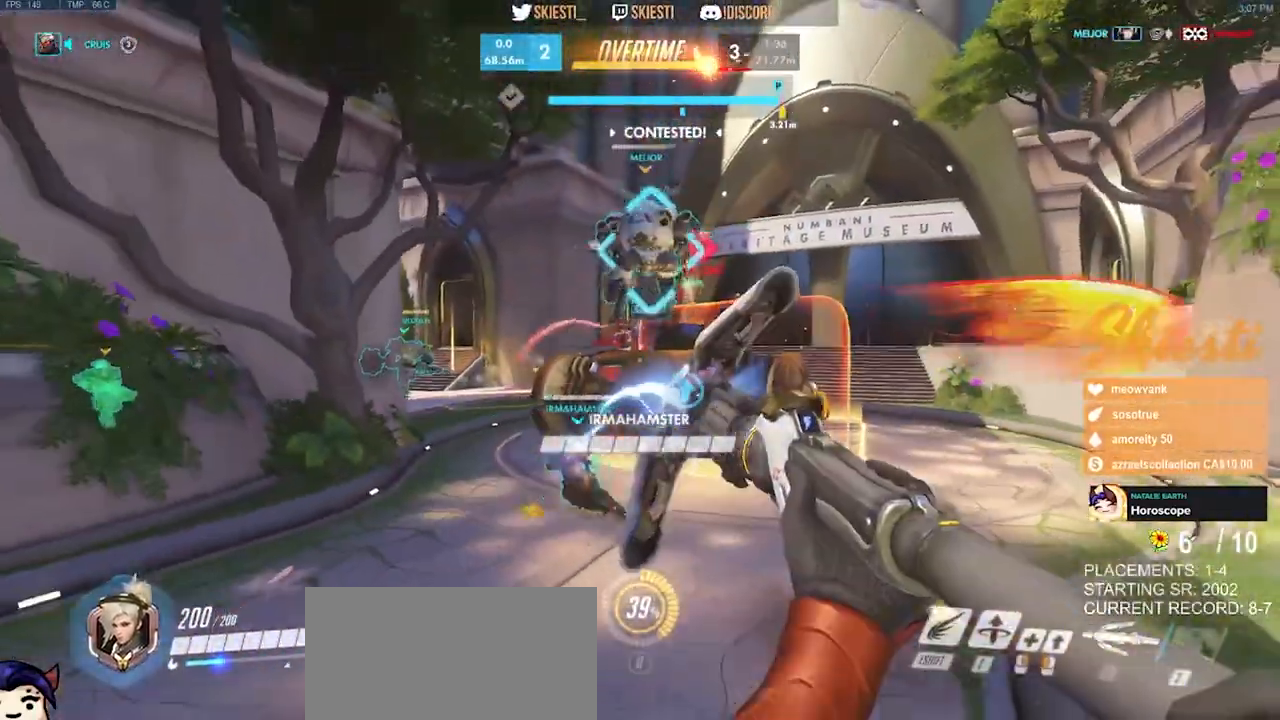
{"keys": ["s"], "mouse": ["left"], "events": []}
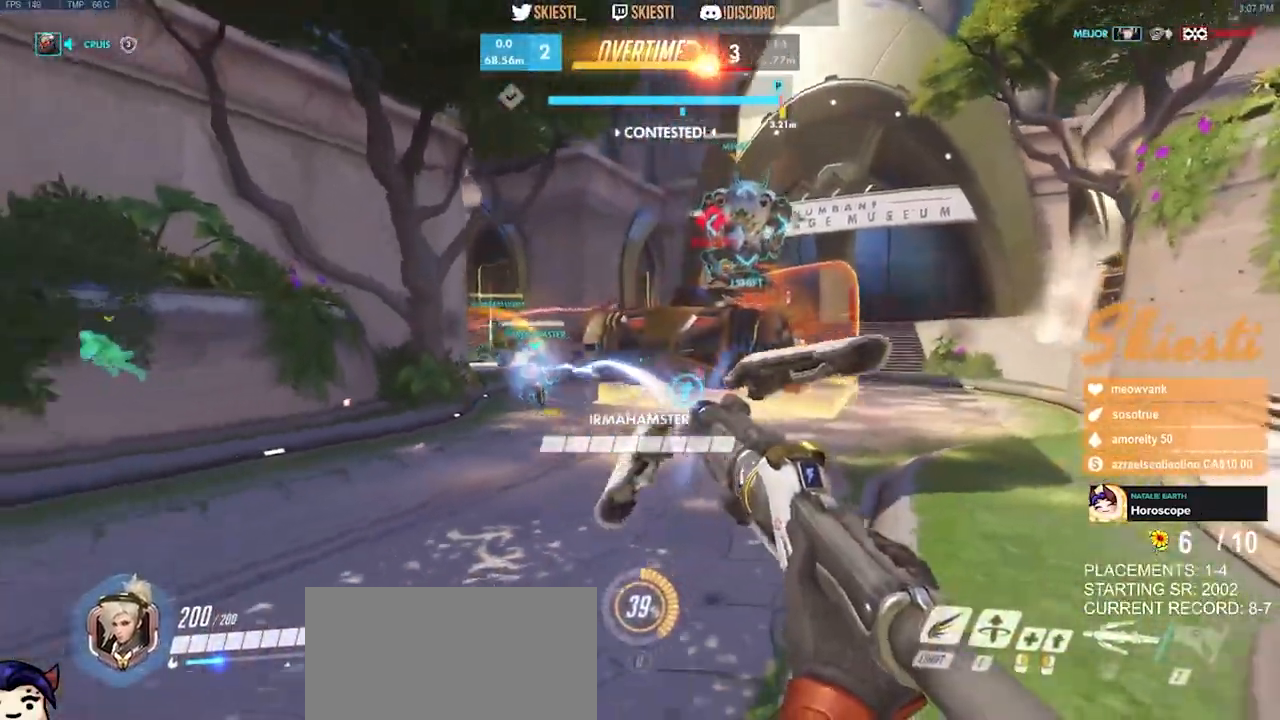
{"keys": ["ctrl", "shift"], "mouse": ["left"], "events": [[50, "ctrl", "down"], [50, "shift", "down"], [66, "s", "up"]]}
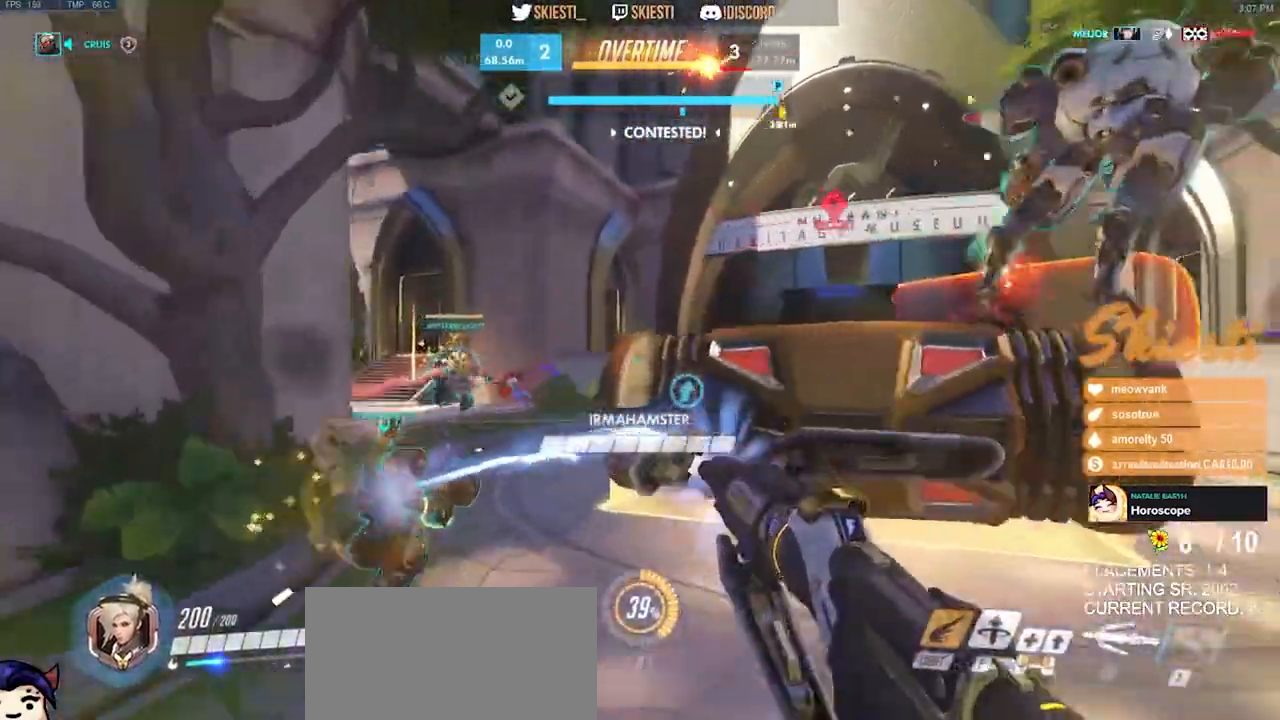
{"keys": ["d"], "mouse": ["right"], "events": [[266, "space", "down"], [283, "d", "down"], [383, "space", "up"], [400, "mouse_left", "up"], [483, "mouse_right", "down"], [500, "ctrl", "up"], [500, "shift", "up"]]}
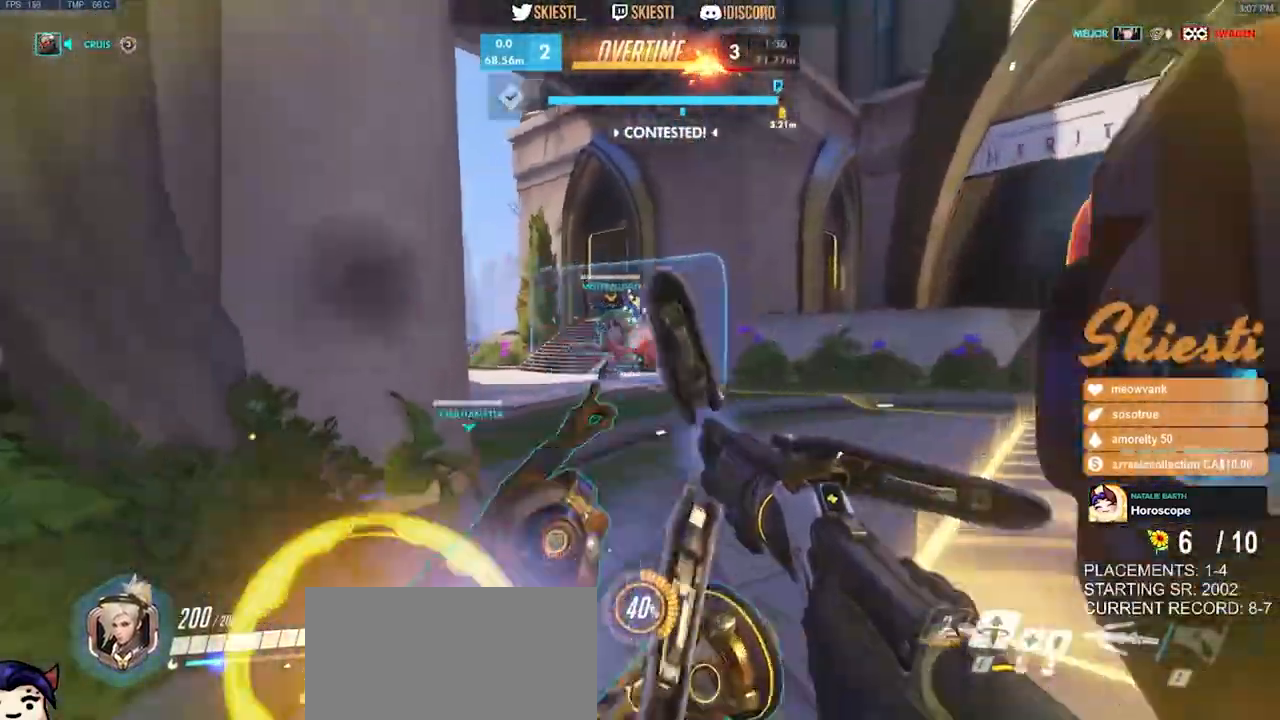
{"keys": ["a"], "mouse": ["right"], "events": [[66, "w", "down"], [200, "a", "down"], [200, "d", "up"], [266, "w", "up"], [416, "mouse_right", "up"], [483, "mouse_right", "down"]]}
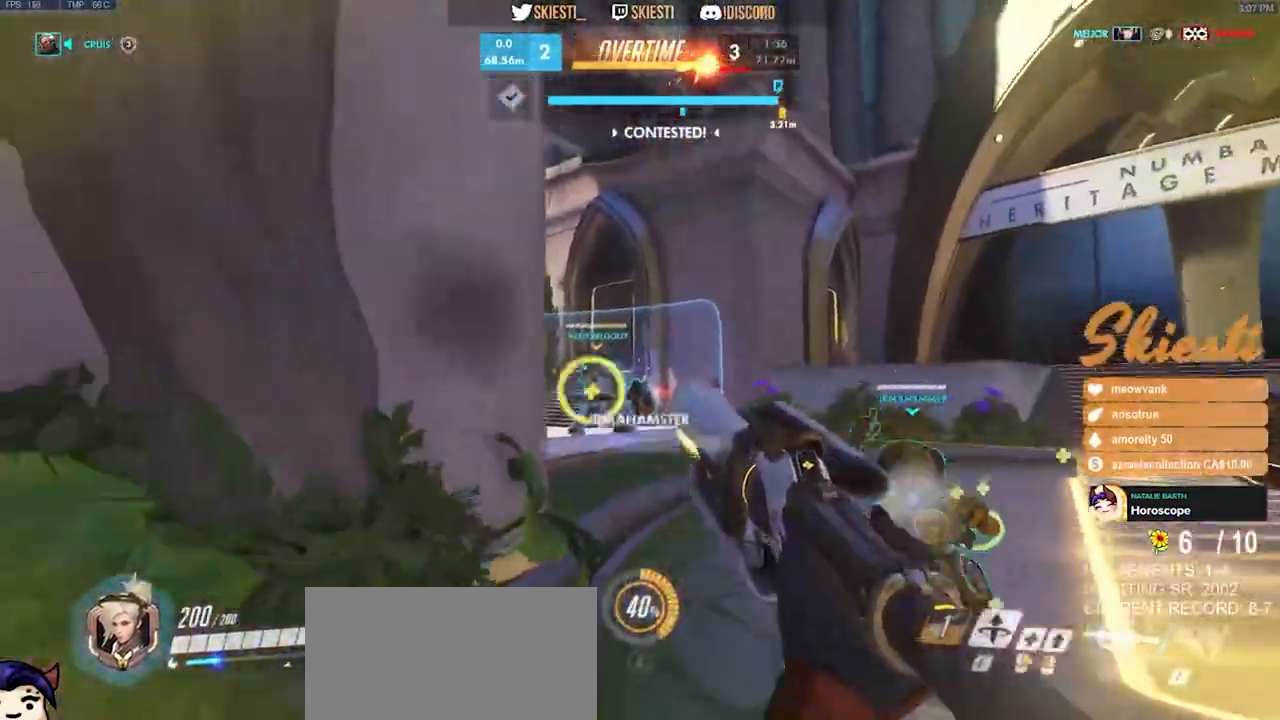
{"keys": ["d", "s"], "mouse": ["right"], "events": [[50, "mouse_left", "down"], [100, "space", "down"], [116, "s", "down"], [200, "mouse_left", "up"], [200, "space", "up"], [233, "a", "up"], [233, "d", "down"]]}
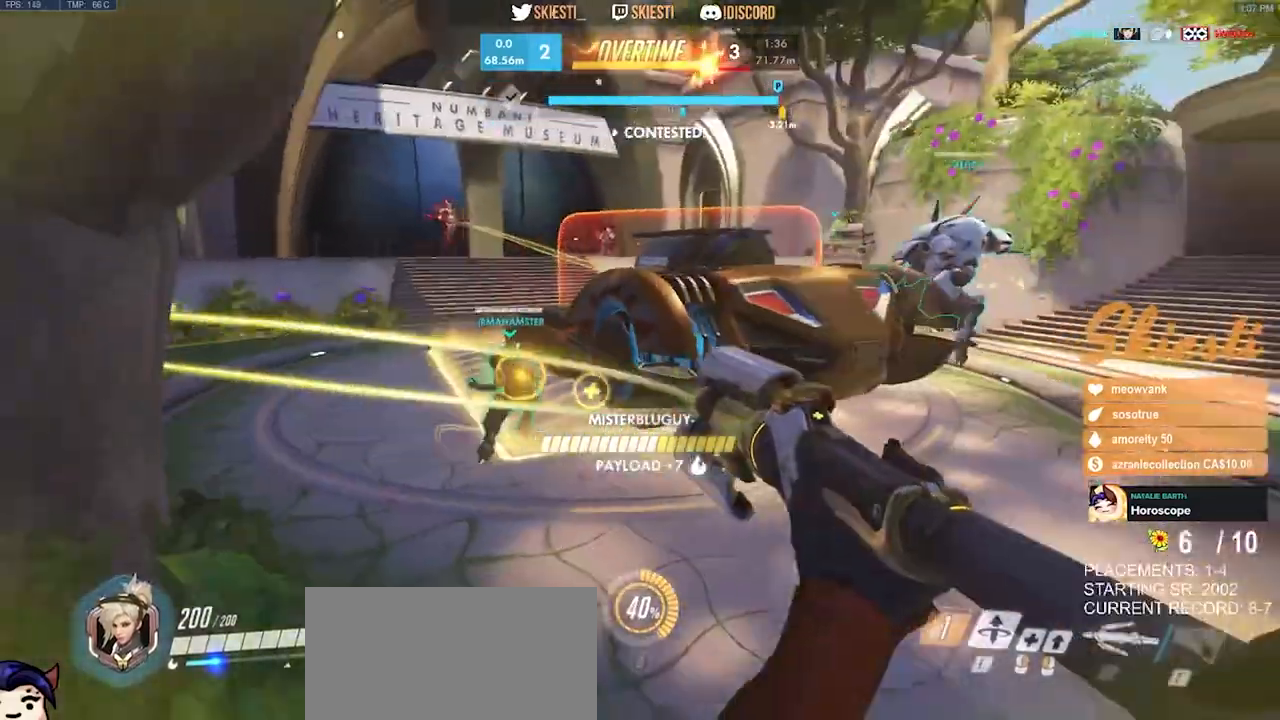
{"keys": ["d"], "mouse": ["left"], "events": [[83, "s", "up"], [250, "mouse_left", "down"], [400, "mouse_right", "up"], [416, "mouse_left", "up"], [466, "mouse_left", "down"]]}
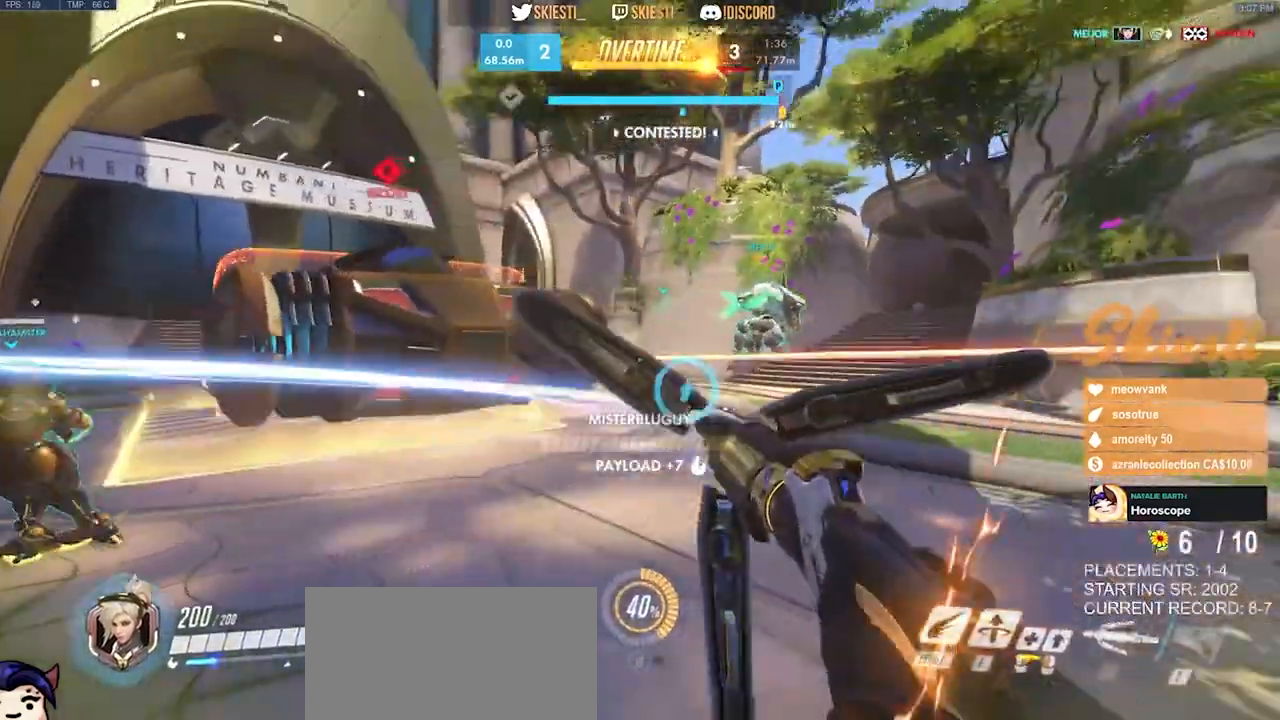
{"keys": ["d", "shift"], "mouse": ["left", "right"], "events": [[166, "space", "down"], [200, "shift", "down"], [300, "space", "up"], [500, "mouse_right", "down"]]}
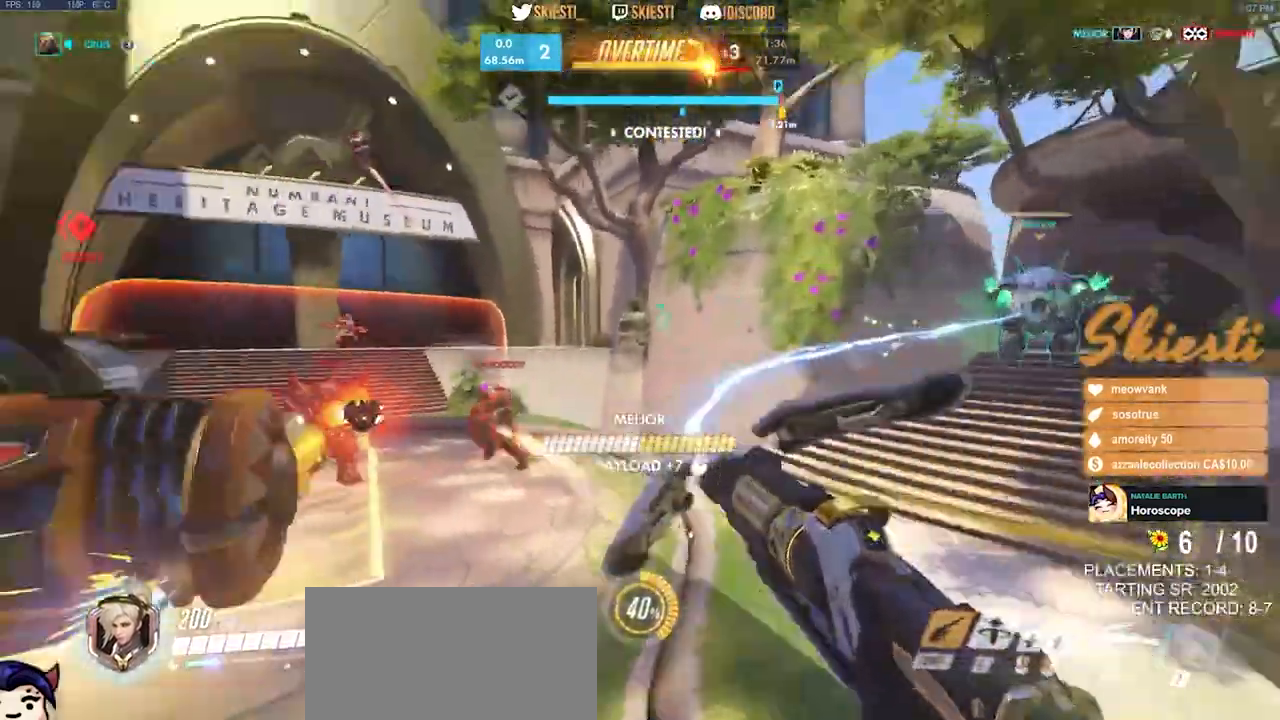
{"keys": ["d"], "mouse": ["left", "right"], "events": [[83, "space", "down"], [150, "shift", "up"], [183, "space", "up"]]}